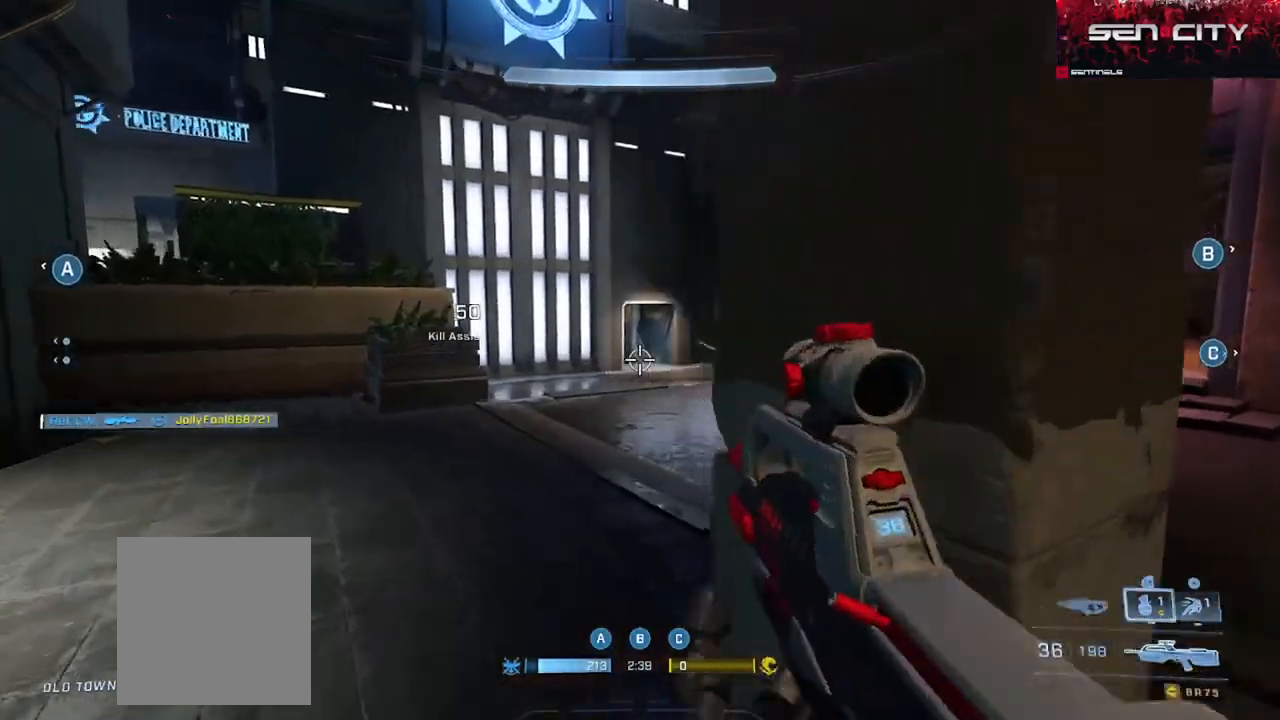
Gameplay with a controller (Xbox layout); each line is a JSON object with the inputs held at the frame after it. "events" lists button and stick changes between this image and that frame as [ms after this image, input, new state], when the widget could be followed in between.
{"buttons": ["A"], "left_stick": "up-left", "right_stick": "left", "events": [[83, "L2", "up"], [116, "Y", "down"], [133, "right_stick", "up-right"], [183, "Y", "up"], [183, "right_stick", "center"], [283, "A", "down"], [283, "right_stick", "left"], [383, "A", "up"], [450, "A", "down"]]}
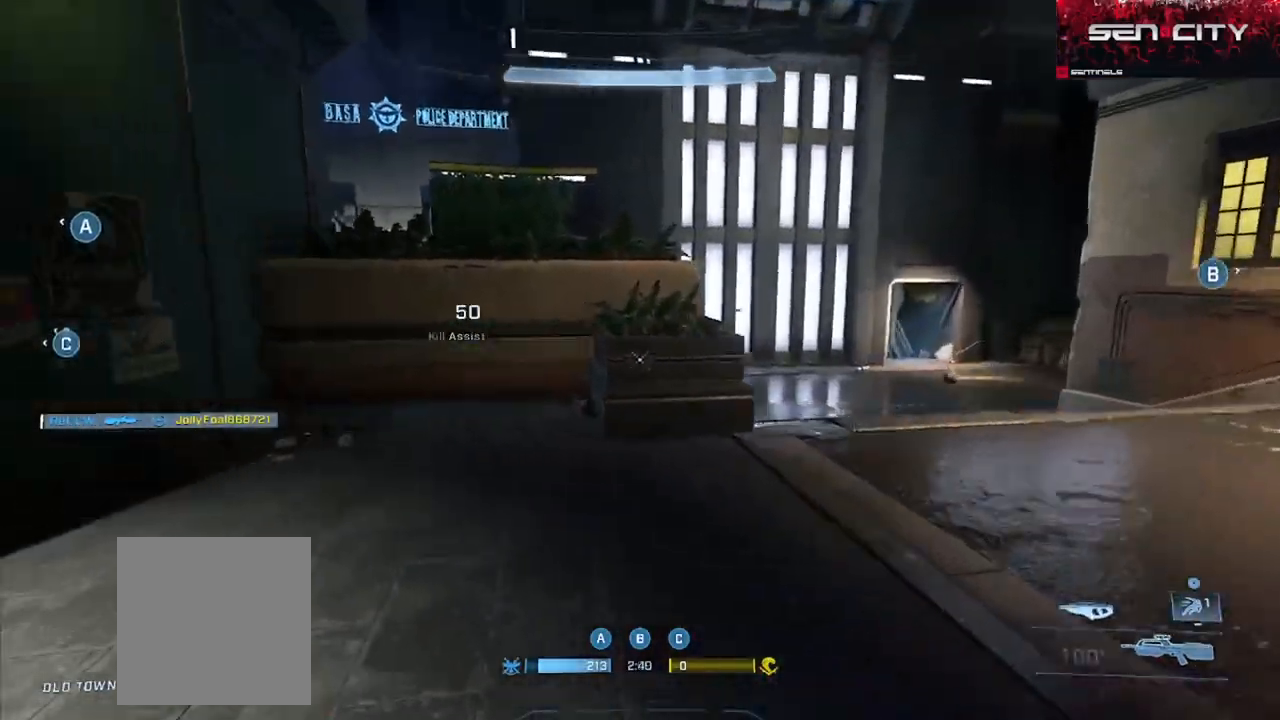
{"buttons": [], "left_stick": "up", "right_stick": "left", "events": [[34, "right_stick", "center"], [51, "A", "up"], [117, "A", "down"], [201, "A", "up"], [251, "L1", "down"], [267, "right_stick", "down"], [334, "L1", "up"], [384, "left_stick", "up"], [401, "right_stick", "left"]]}
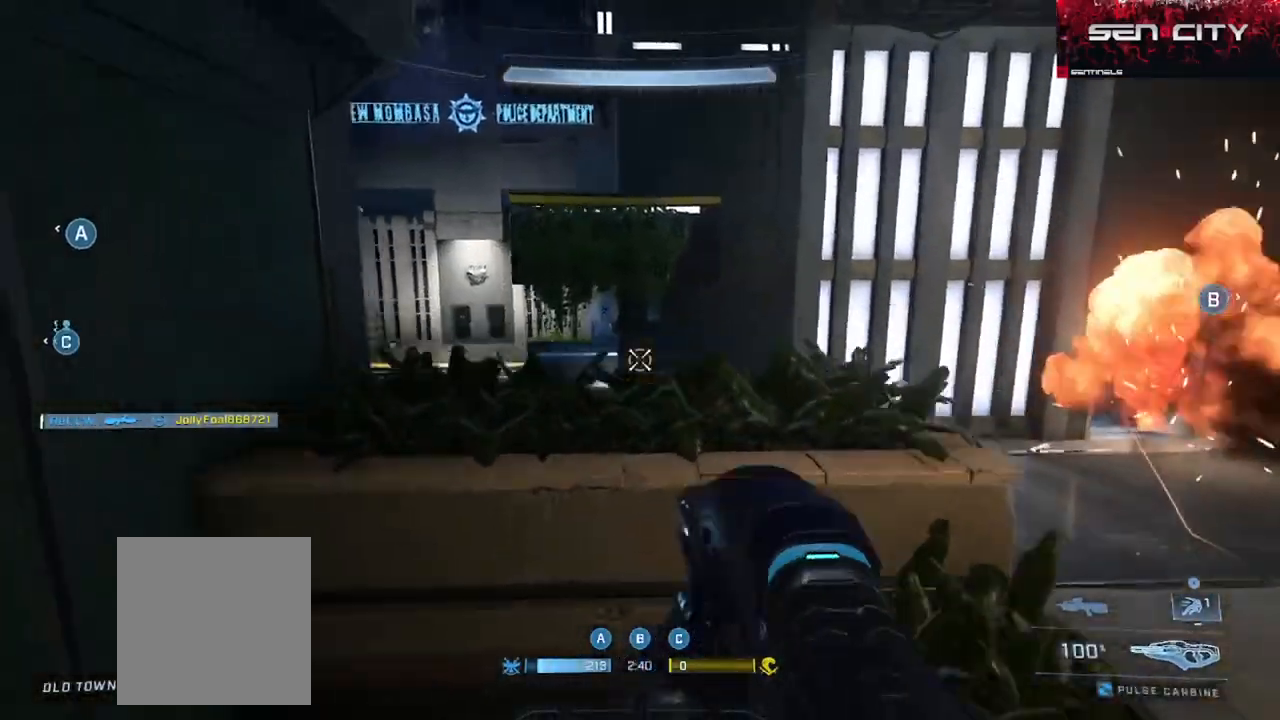
{"buttons": ["A"], "left_stick": "up", "right_stick": "left", "events": [[183, "right_stick", "center"], [317, "A", "down"], [384, "A", "up"], [434, "right_stick", "left"], [484, "A", "down"]]}
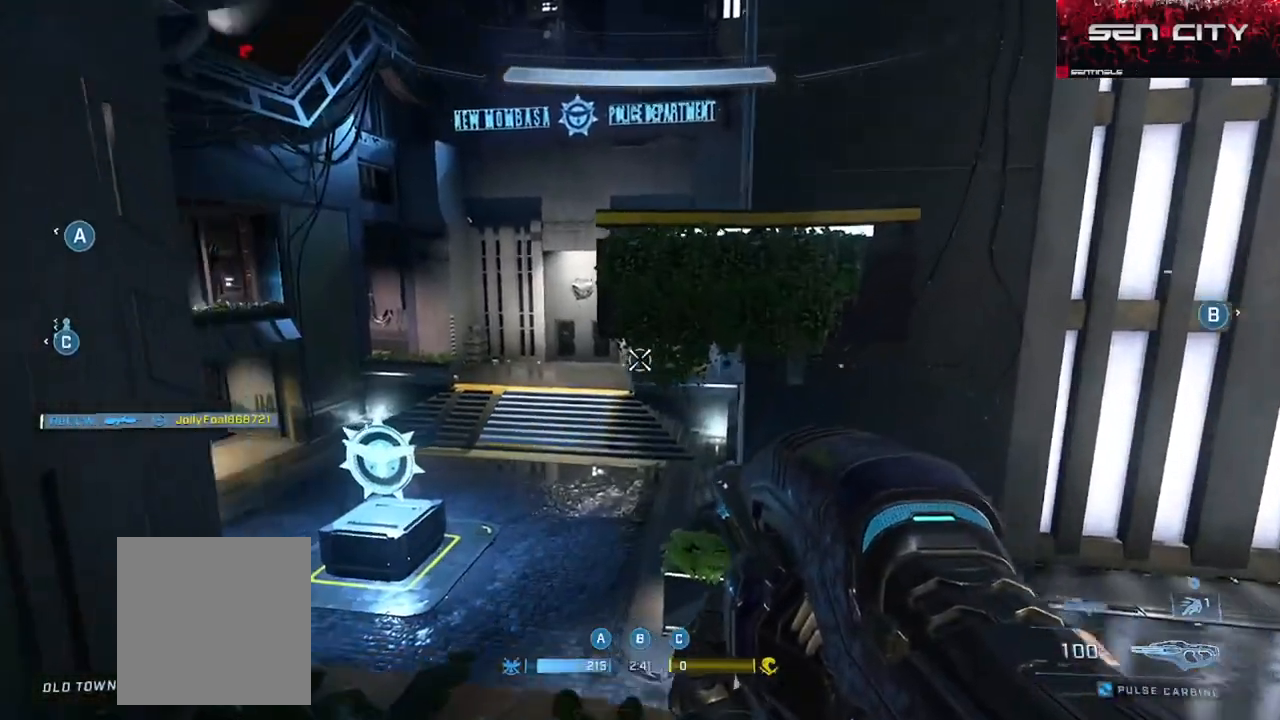
{"buttons": ["Y"], "left_stick": "center", "right_stick": "up-right", "events": [[67, "A", "up"], [134, "A", "down"], [217, "A", "up"], [251, "right_stick", "center"], [351, "L1", "down"], [401, "right_stick", "down-right"], [434, "L1", "up"], [451, "right_stick", "up-right"], [501, "Y", "down"], [501, "left_stick", "center"]]}
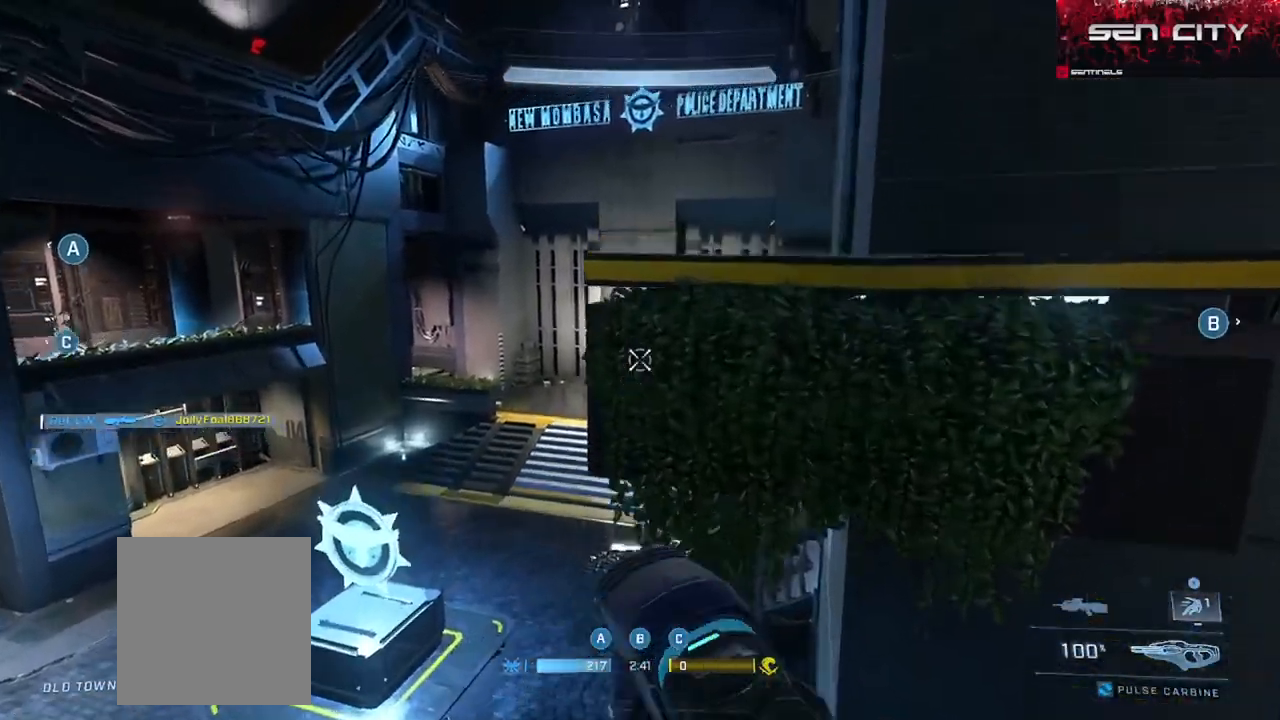
{"buttons": ["L3"], "left_stick": "up", "right_stick": "down-right", "events": [[17, "right_stick", "center"], [83, "left_stick", "up"], [83, "right_stick", "down"], [100, "Y", "up"], [117, "L3", "down"], [200, "right_stick", "center"], [467, "right_stick", "down-right"]]}
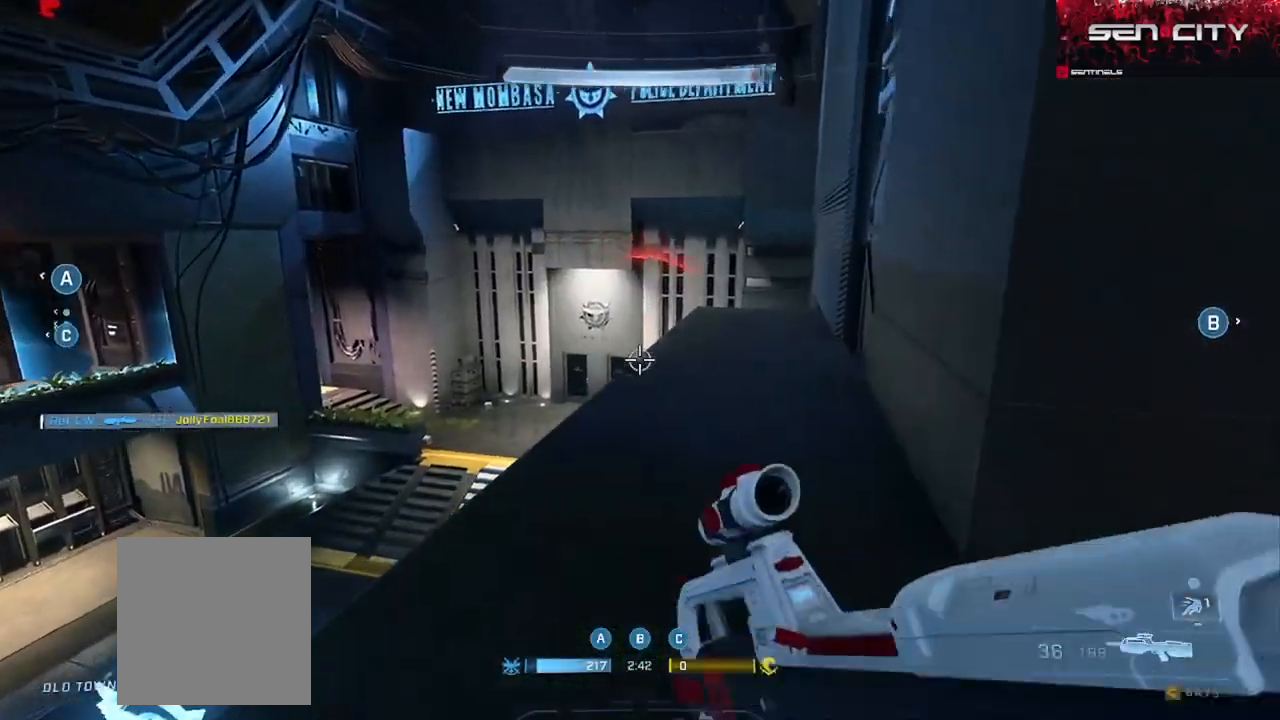
{"buttons": [], "left_stick": "down-left", "right_stick": "center", "events": [[34, "L3", "up"], [101, "right_stick", "down-left"], [117, "Y", "down"], [184, "Y", "up"], [317, "right_stick", "down"], [434, "left_stick", "center"], [451, "right_stick", "center"], [501, "left_stick", "down-left"]]}
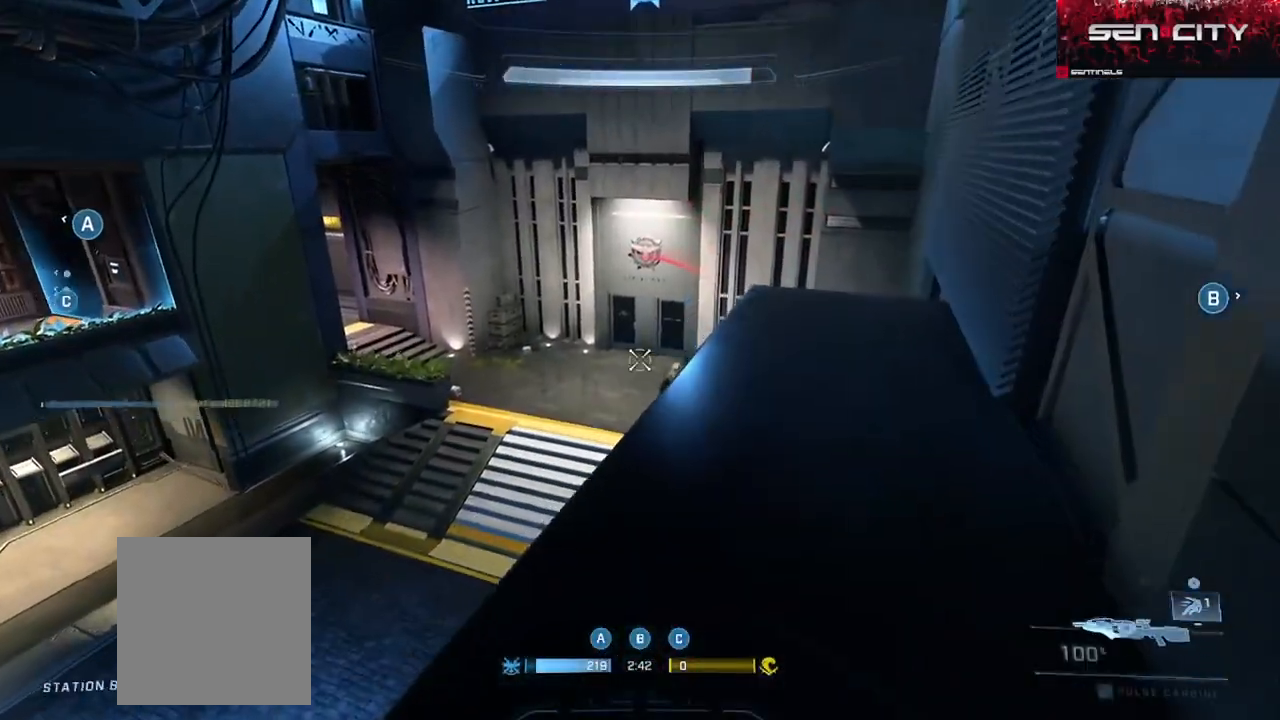
{"buttons": [], "left_stick": "up-left", "right_stick": "center", "events": [[33, "right_stick", "right"], [300, "left_stick", "right"], [317, "R2", "down"], [334, "right_stick", "center"], [367, "left_stick", "up-left"], [450, "R2", "up"]]}
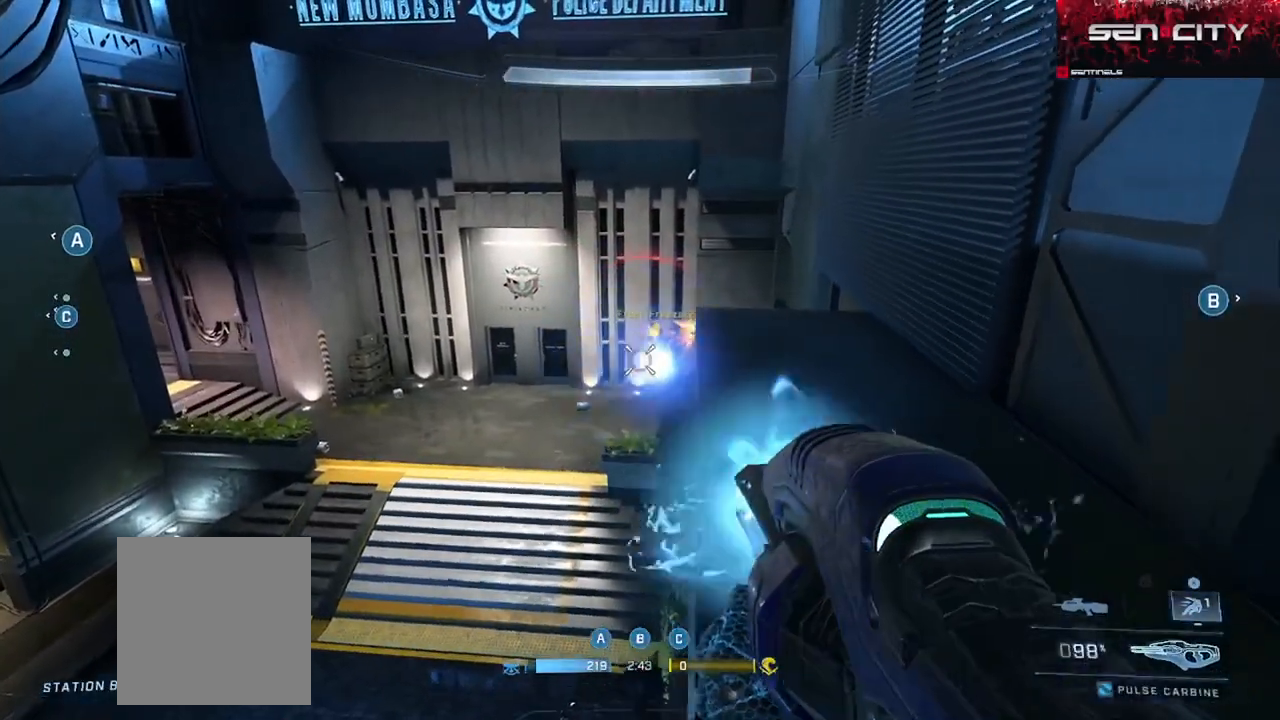
{"buttons": [], "left_stick": "up-right", "right_stick": "down-right", "events": [[17, "left_stick", "up-right"], [67, "right_stick", "up-right"], [334, "right_stick", "center"], [401, "right_stick", "down"], [451, "right_stick", "down-right"]]}
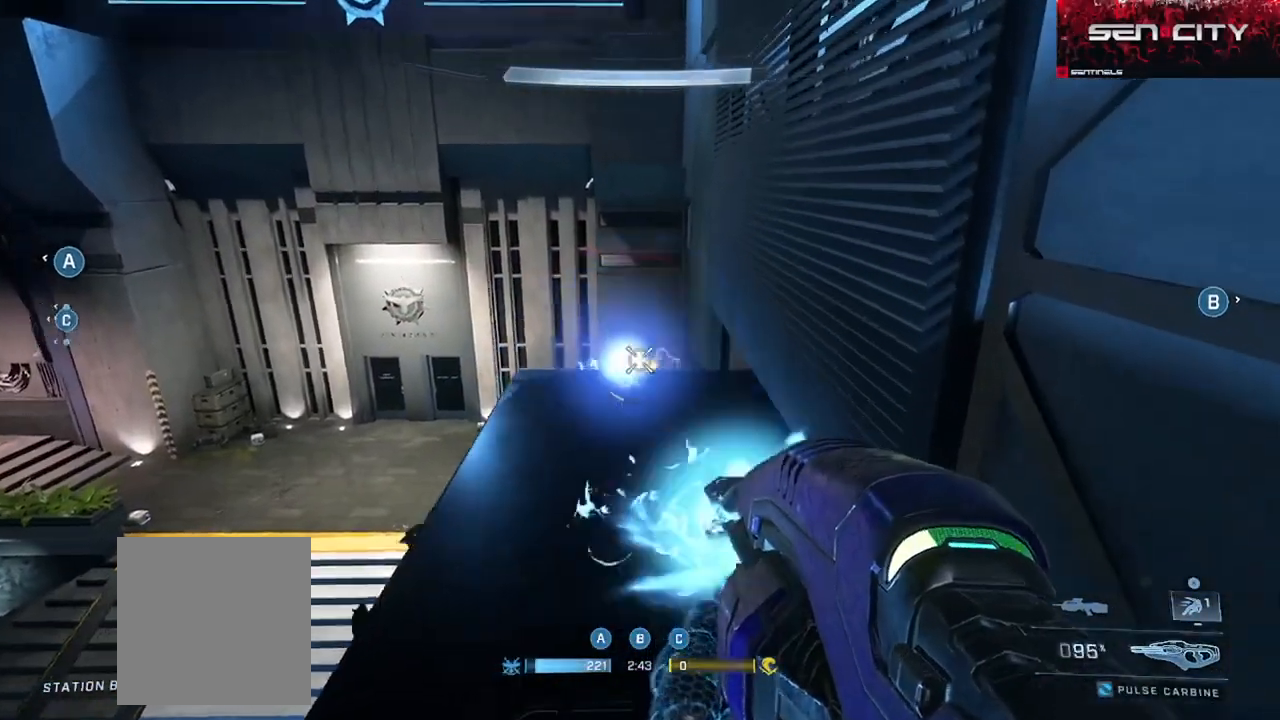
{"buttons": [], "left_stick": "up", "right_stick": "down", "events": [[100, "right_stick", "down"], [167, "left_stick", "down"], [234, "right_stick", "center"], [334, "left_stick", "up-left"], [450, "left_stick", "up"], [500, "right_stick", "down"]]}
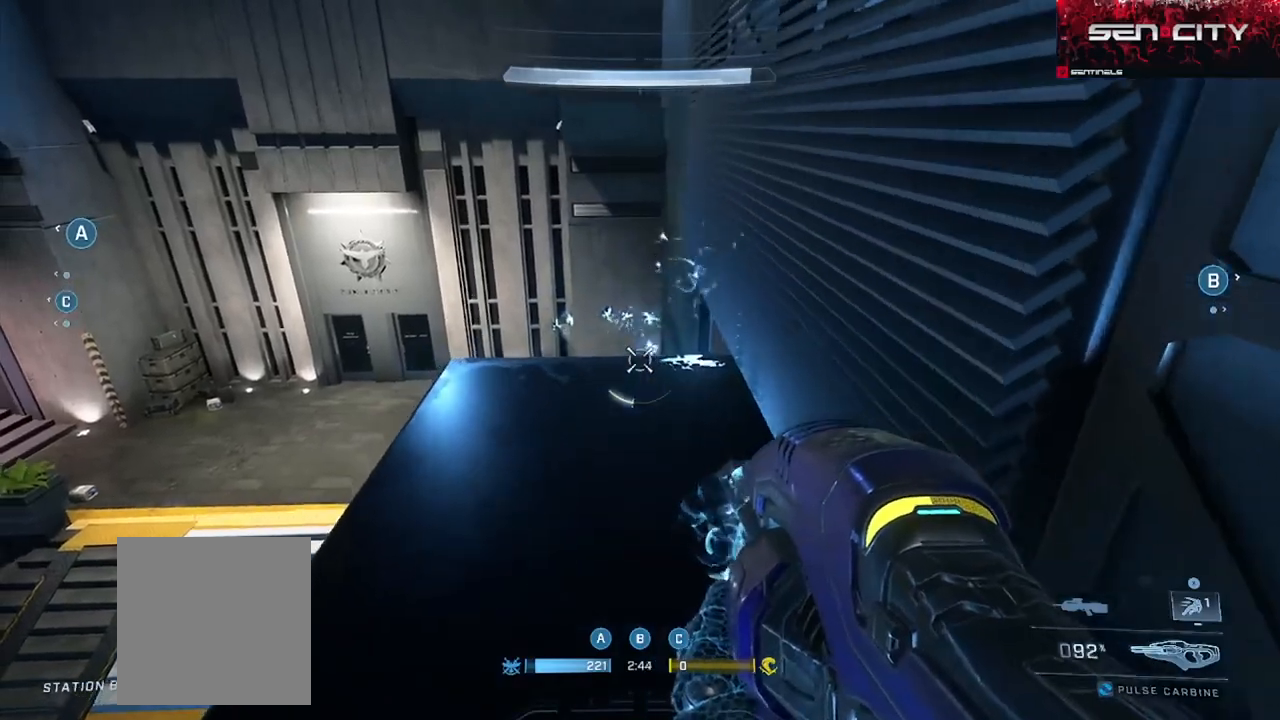
{"buttons": ["L2"], "left_stick": "down", "right_stick": "center"}
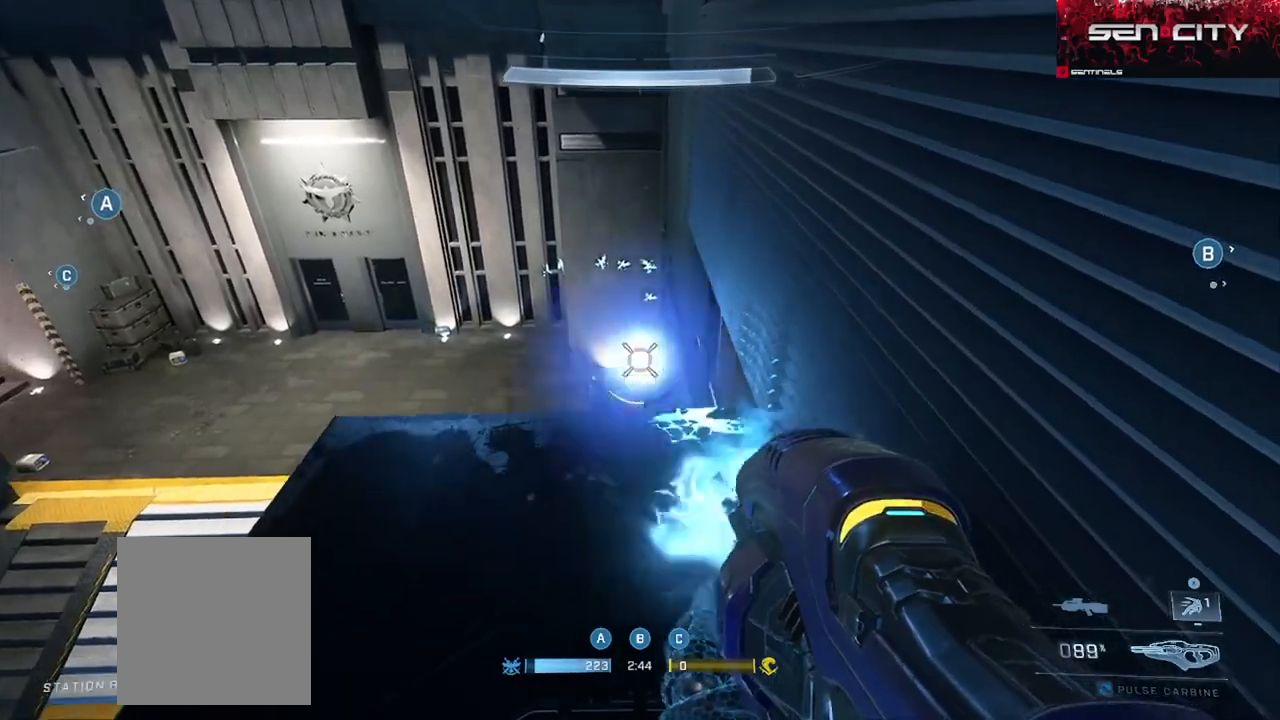
{"buttons": [], "left_stick": "down-right", "right_stick": "right", "events": [[17, "right_stick", "up"], [33, "L2", "up"], [117, "Y", "down"], [200, "Y", "up"], [200, "right_stick", "right"], [367, "left_stick", "down-right"], [417, "Y", "down"], [450, "Y", "up"]]}
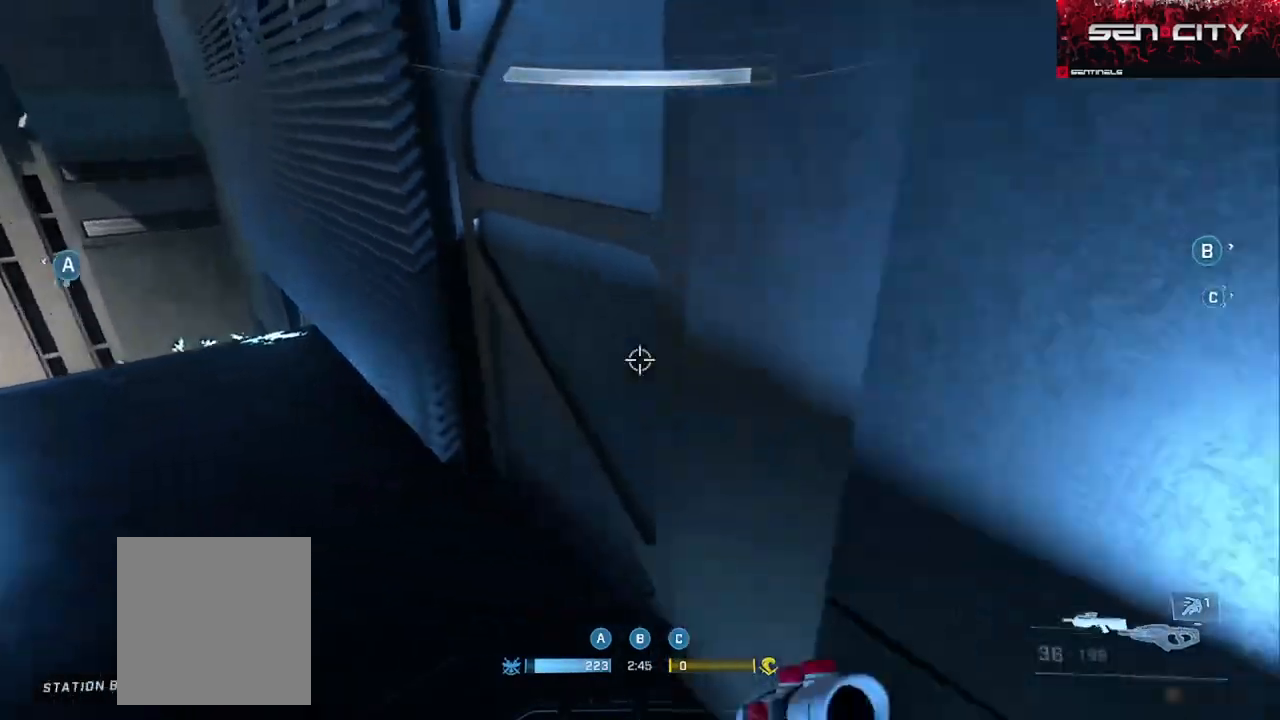
{"buttons": [], "left_stick": "up-right", "right_stick": "center", "events": [[101, "left_stick", "right"], [267, "left_stick", "up-right"], [267, "right_stick", "down-right"], [418, "right_stick", "center"]]}
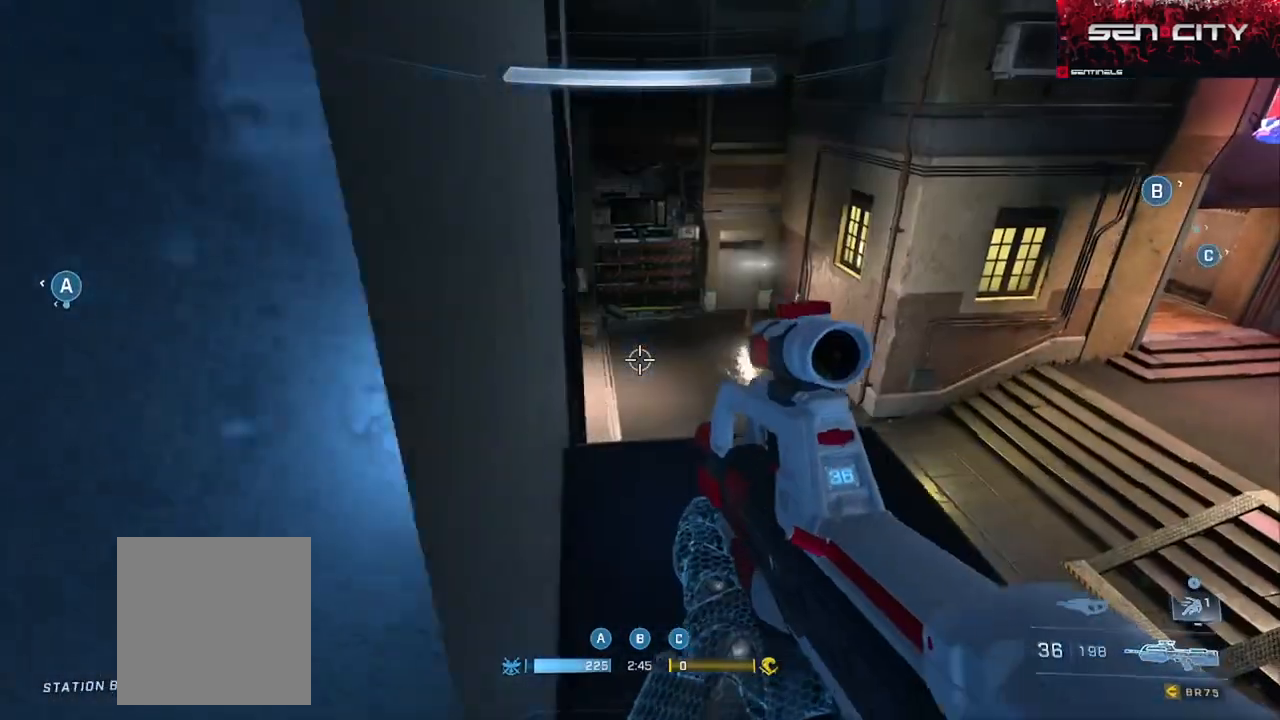
{"buttons": ["L3"], "left_stick": "left", "right_stick": "left", "events": [[117, "left_stick", "up"], [217, "right_stick", "right"], [234, "Y", "down"], [284, "left_stick", "center"], [317, "Y", "up"], [350, "L3", "down"], [350, "left_stick", "down-left"], [434, "left_stick", "left"], [434, "right_stick", "left"]]}
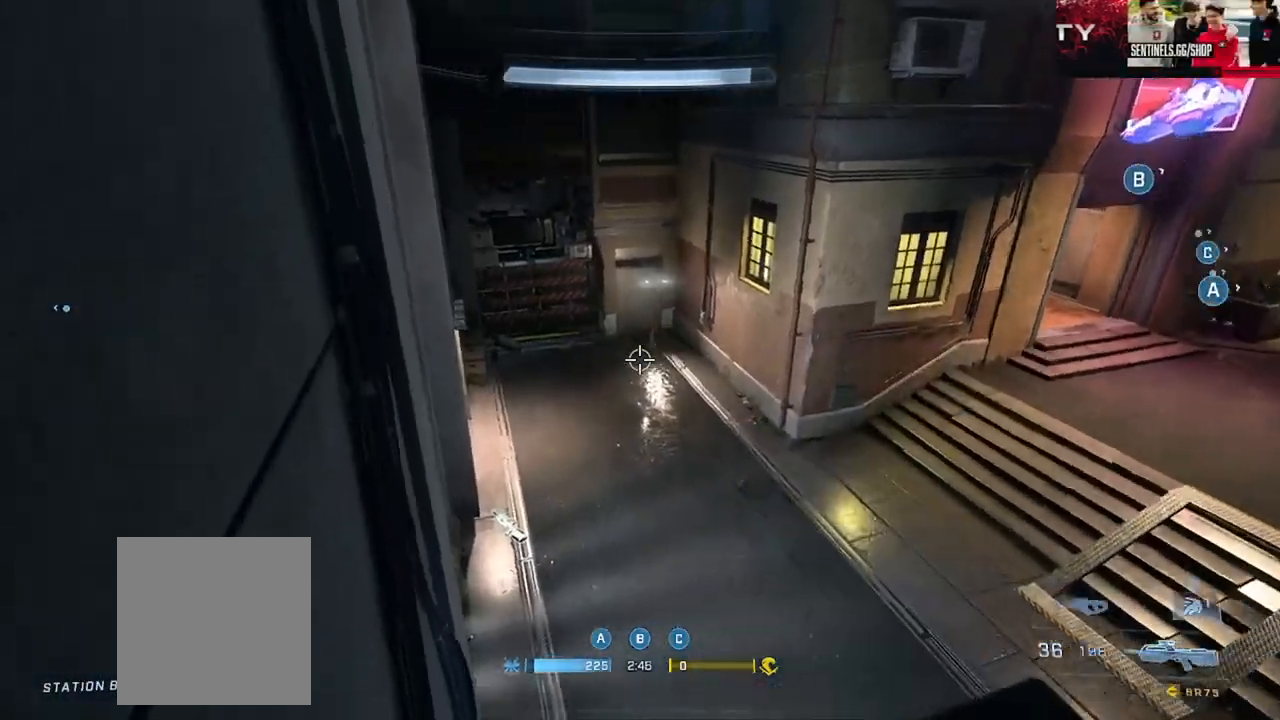
{"buttons": [], "left_stick": "down-right", "right_stick": "up-right", "events": [[51, "left_stick", "center"], [84, "right_stick", "right"], [251, "Y", "down"], [251, "right_stick", "up-right"], [267, "left_stick", "down-right"], [317, "L3", "up"], [317, "Y", "up"]]}
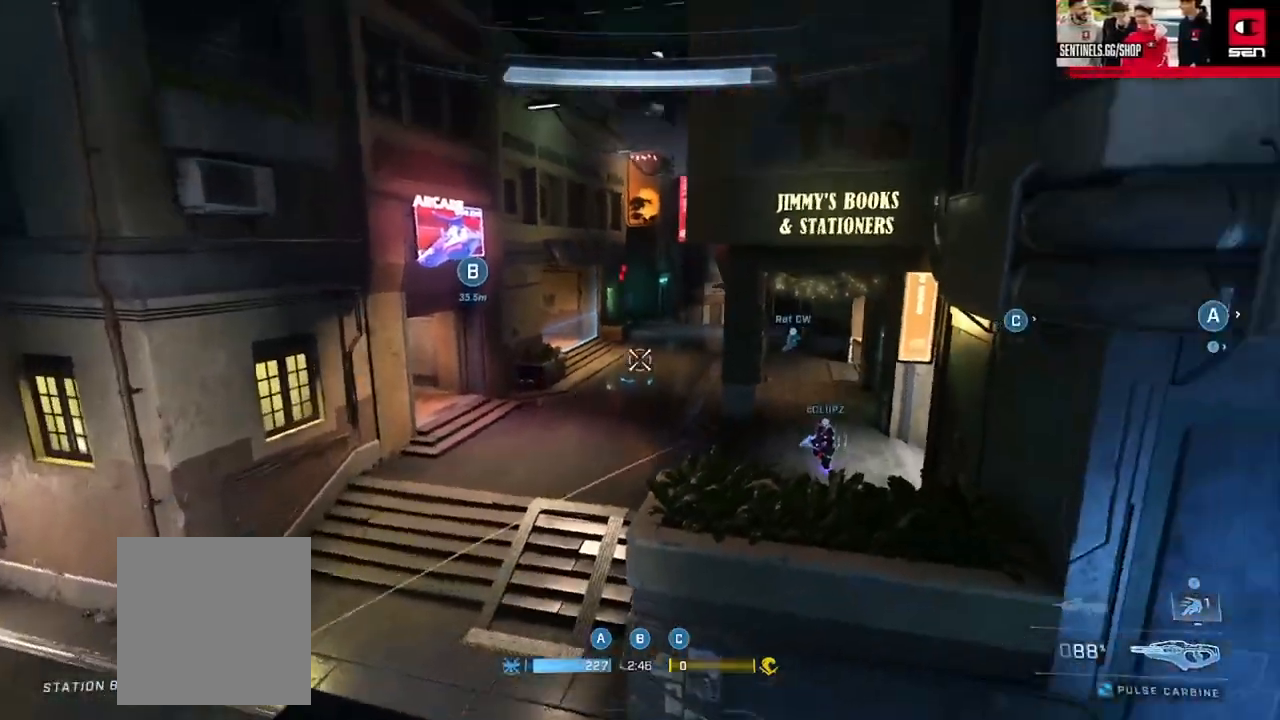
{"buttons": [], "left_stick": "center", "right_stick": "right", "events": [[17, "left_stick", "center"], [50, "right_stick", "center"], [83, "left_stick", "left"], [250, "right_stick", "down-right"], [300, "right_stick", "right"], [400, "left_stick", "center"]]}
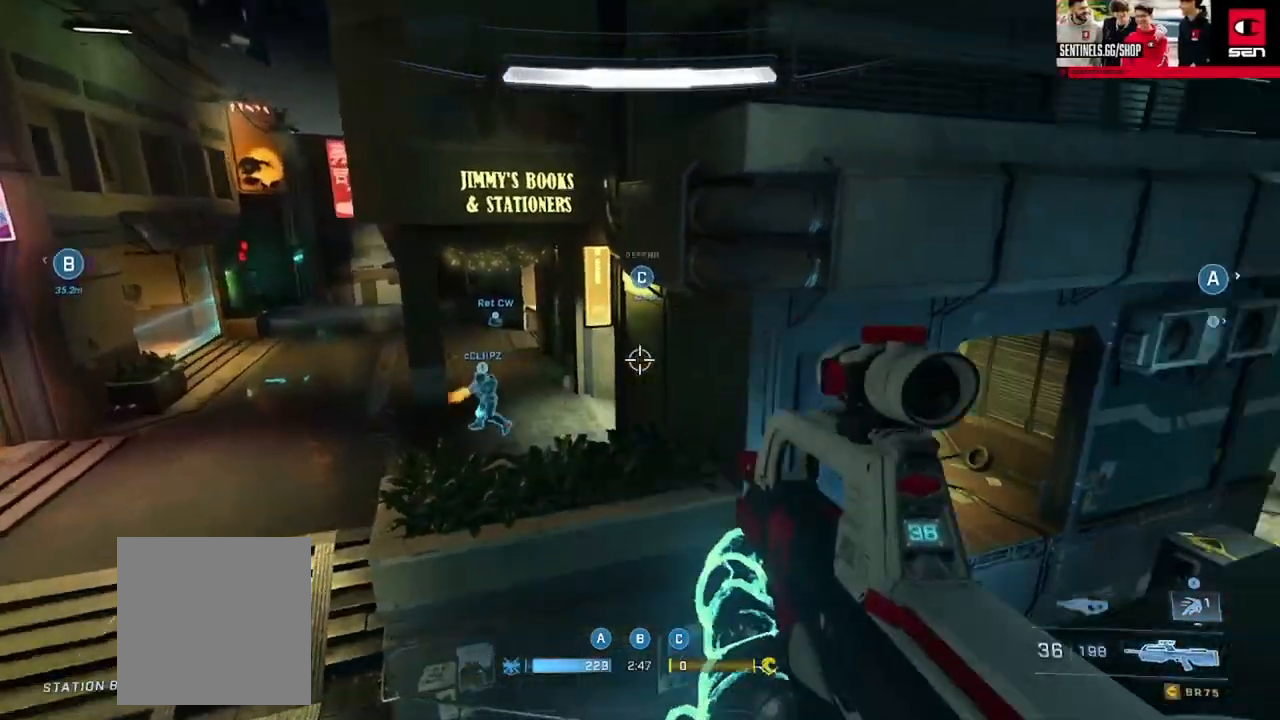
{"buttons": [], "left_stick": "center", "right_stick": "right", "events": [[101, "right_stick", "left"], [151, "right_stick", "center"], [418, "right_stick", "right"]]}
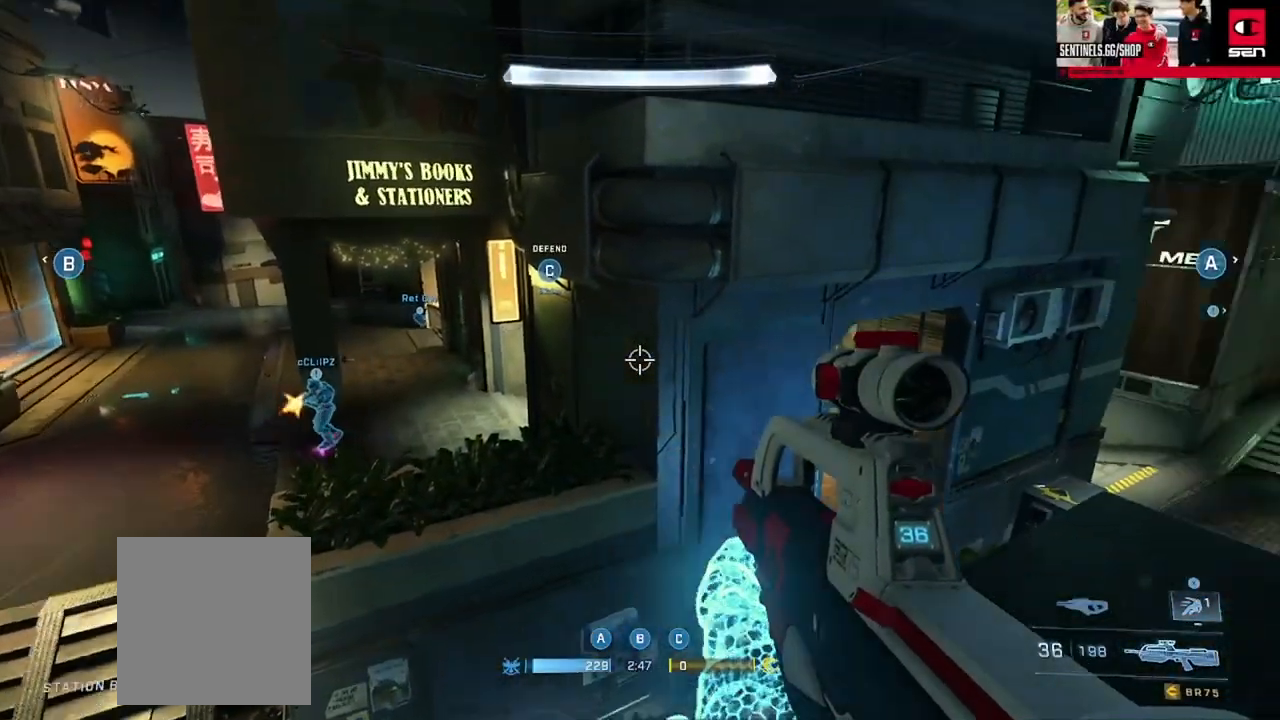
{"buttons": [], "left_stick": "up", "right_stick": "right", "events": [[133, "left_stick", "right"], [267, "left_stick", "up"], [367, "A", "down"], [484, "A", "up"]]}
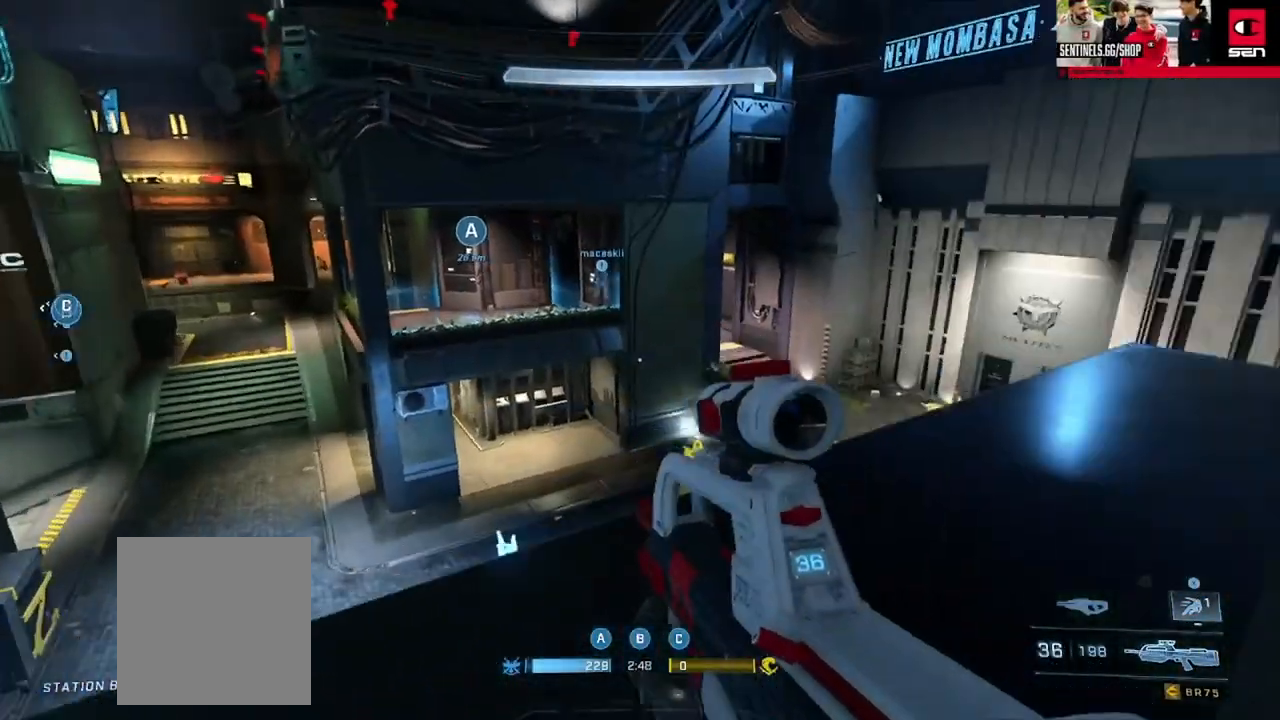
{"buttons": ["R2"], "left_stick": "up-right", "right_stick": "left", "events": [[201, "right_stick", "center"], [267, "left_stick", "center"], [368, "right_stick", "left"], [401, "left_stick", "up-right"], [501, "R2", "down"]]}
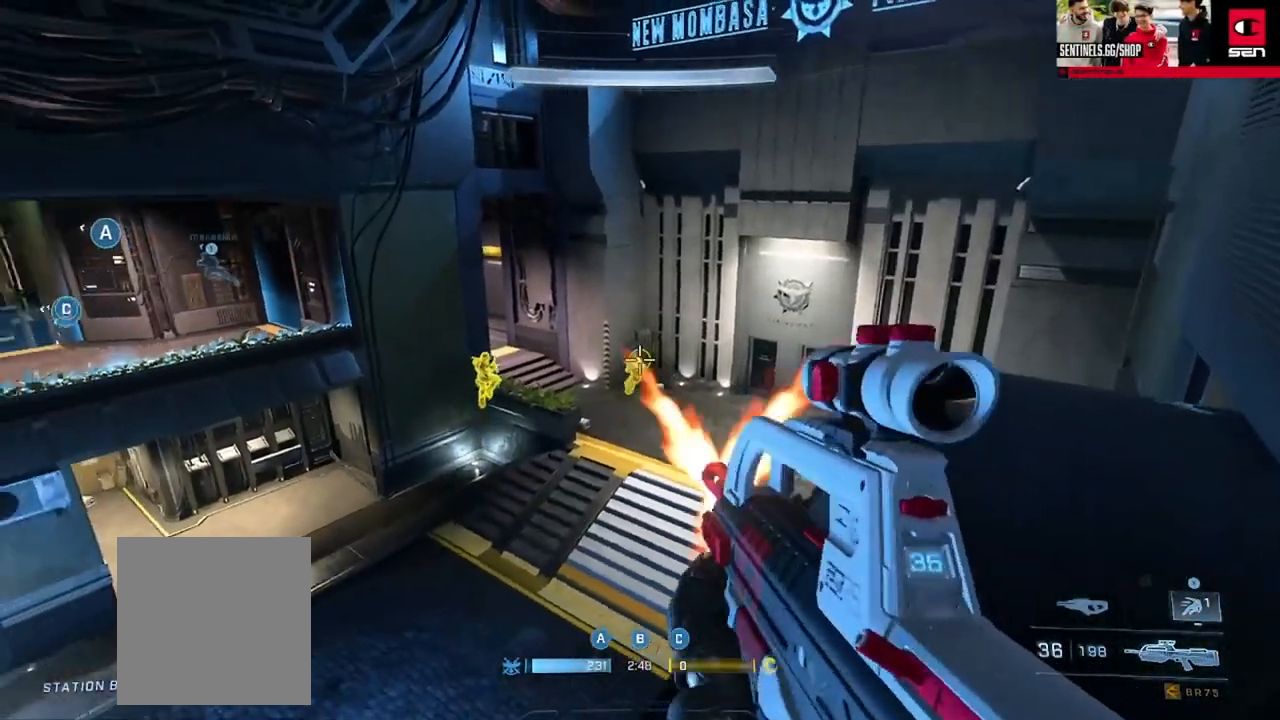
{"buttons": ["R2"], "left_stick": "down-left", "right_stick": "up-left", "events": [[83, "right_stick", "center"], [150, "R2", "up"], [217, "right_stick", "up-left"], [267, "R2", "down"], [334, "right_stick", "down-left"], [350, "left_stick", "down-left"], [500, "right_stick", "up-left"]]}
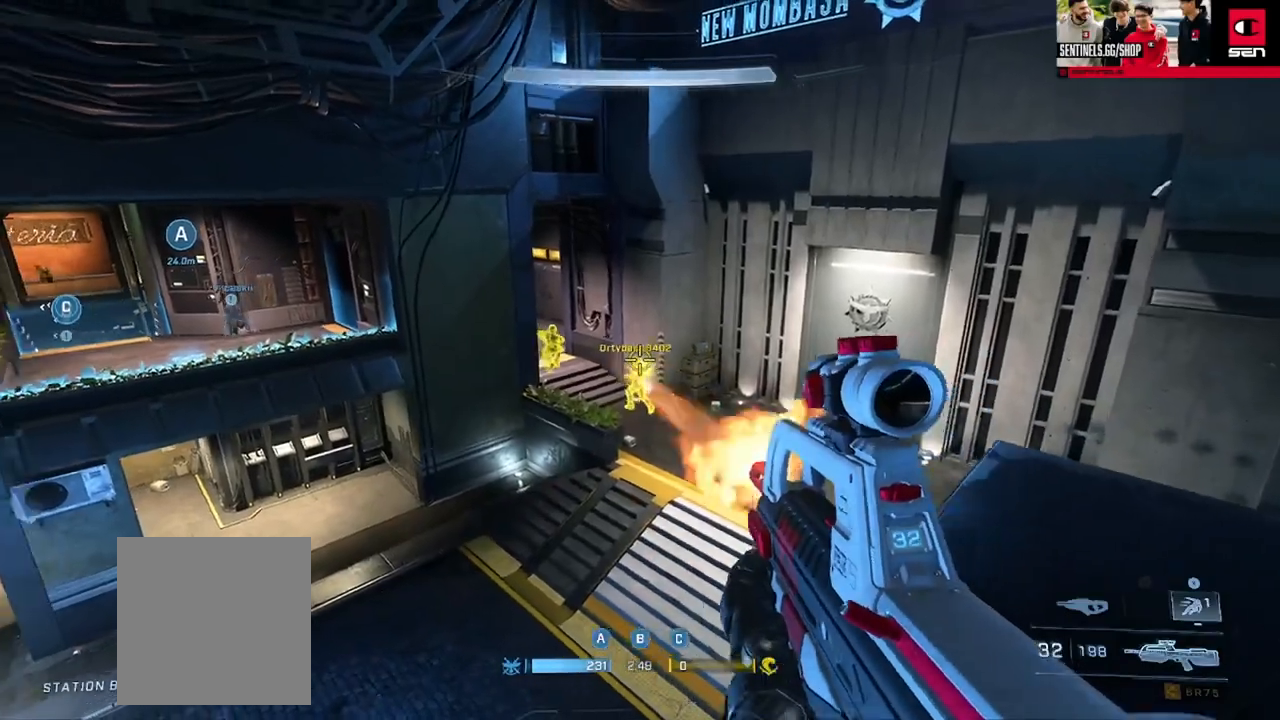
{"buttons": ["R2"], "left_stick": "up-right", "right_stick": "down", "events": [[84, "left_stick", "right"], [101, "right_stick", "left"], [151, "R2", "up"], [184, "left_stick", "up-right"], [401, "R2", "down"], [418, "right_stick", "down"]]}